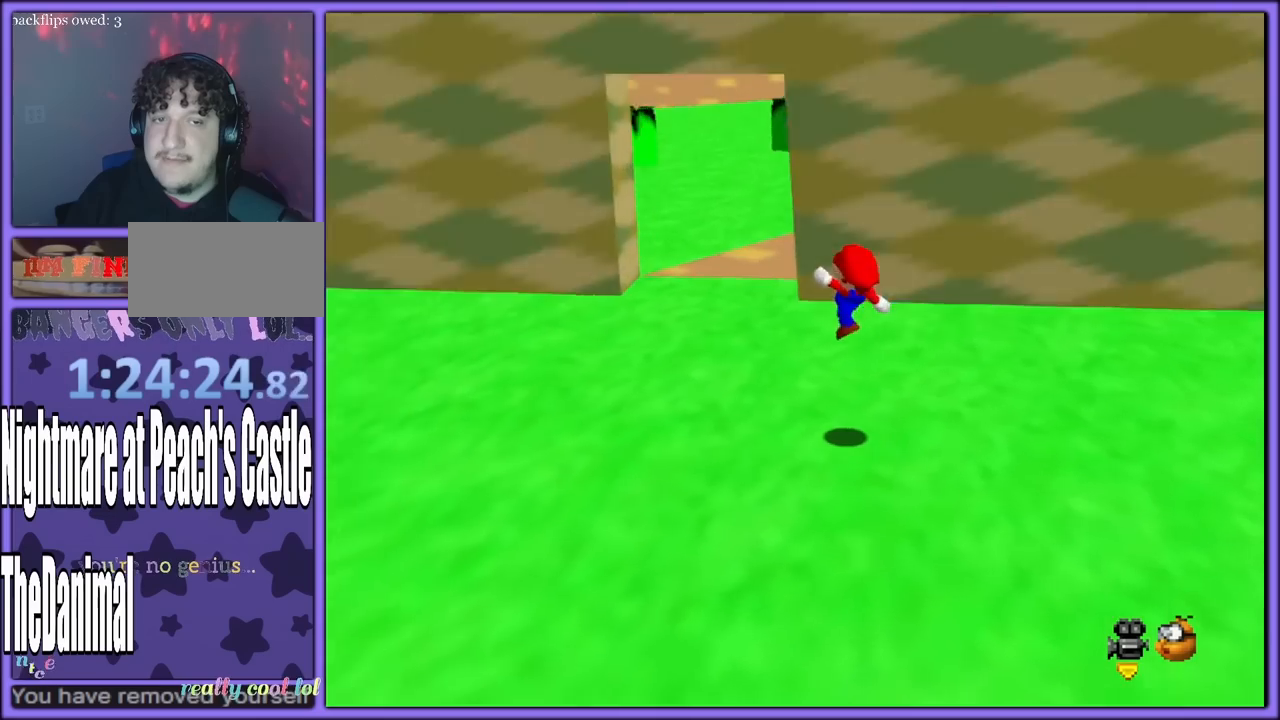
Gameplay with a controller (Nintendo layout); each line is a JSON object with the inputs held at the frame after it (dt_ms = milliseconds from this image to that frame). "button_events" lists button changes between this image and that frame as [ms after this image, input, new state], when the widget could be followed in between (sticks are given only as held states). Not read: L1 L3 R3.
{"dt_ms": 500, "buttons": ["B"], "left_stick": "up", "button_events": [[433, "B", "down"]]}
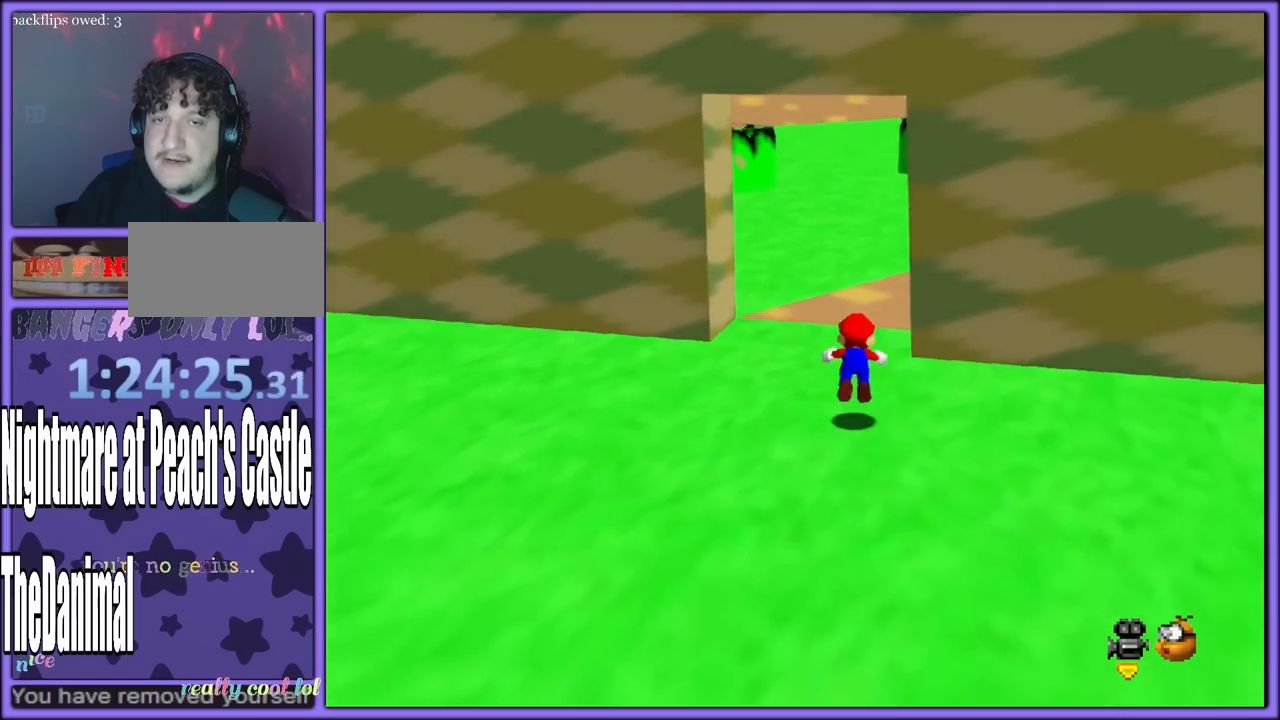
{"dt_ms": 500, "buttons": [], "left_stick": "up", "button_events": [[17, "B", "up"], [83, "C_LEFT", "down"], [233, "C_LEFT", "up"]]}
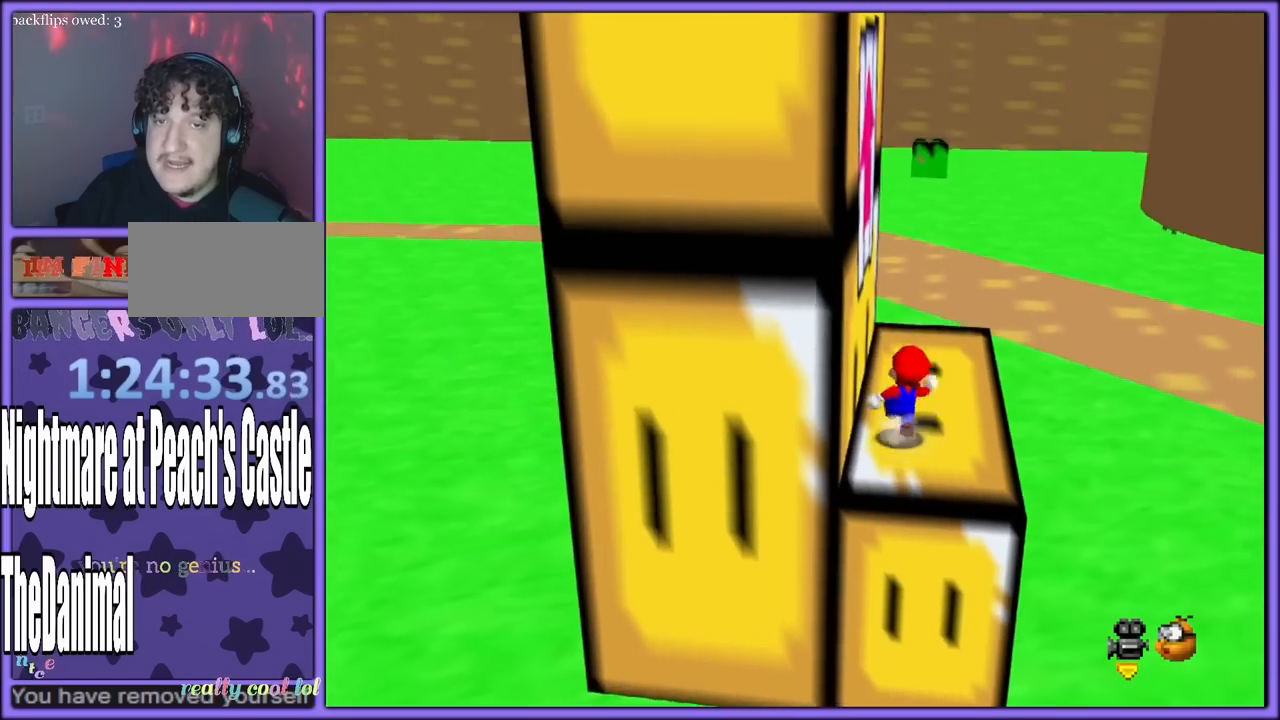
{"dt_ms": 500, "buttons": ["A"], "left_stick": "left", "button_events": [[383, "A", "down"]]}
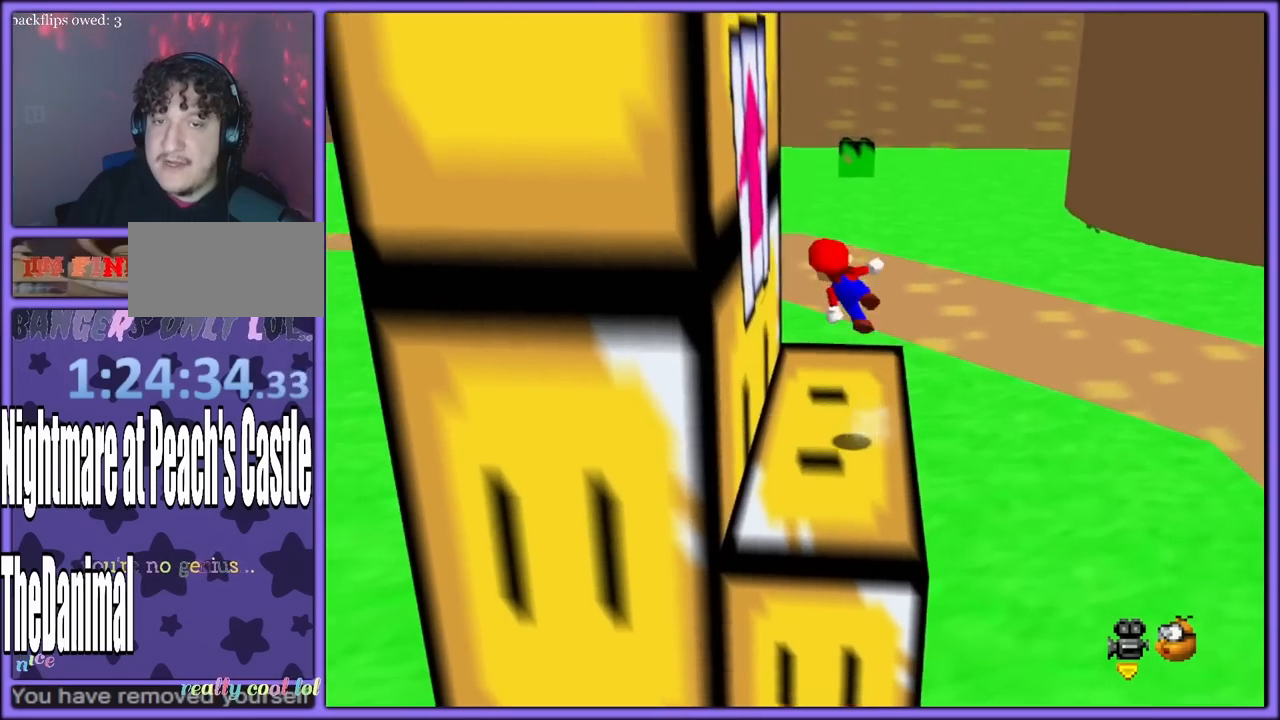
{"dt_ms": 500, "buttons": ["A"], "left_stick": "right", "button_events": [[167, "A", "up"], [300, "A", "down"]]}
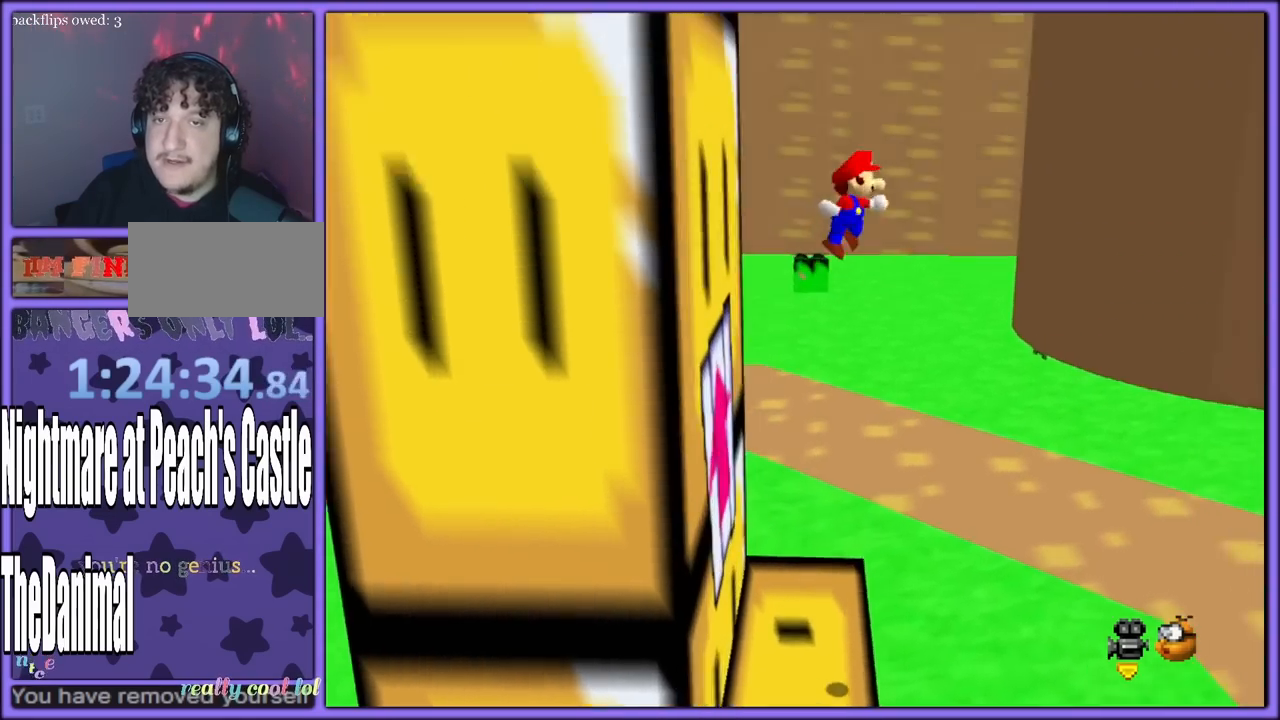
{"dt_ms": 500, "buttons": [], "left_stick": "left", "button_events": [[483, "A", "up"]]}
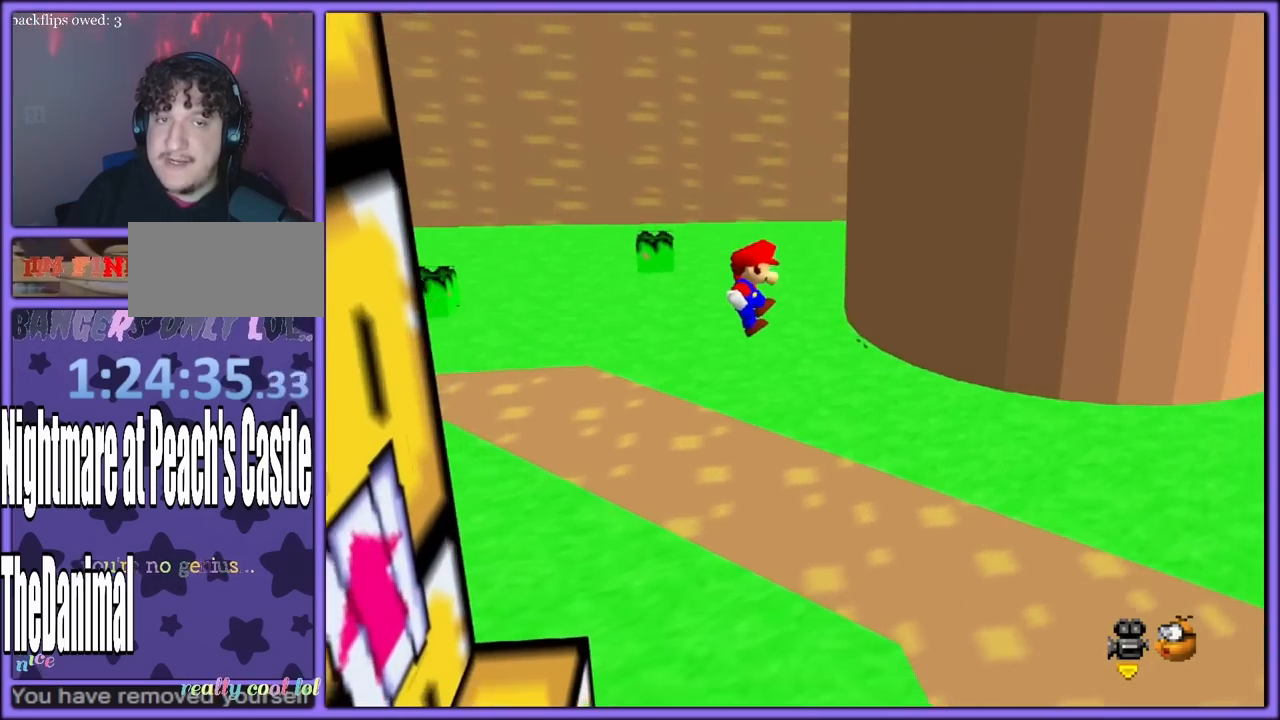
{"dt_ms": 500, "buttons": [], "left_stick": "left", "button_events": [[67, "C_DOWN", "down"], [83, "C_RIGHT", "down"], [117, "C_DOWN", "up"], [217, "C_RIGHT", "up"]]}
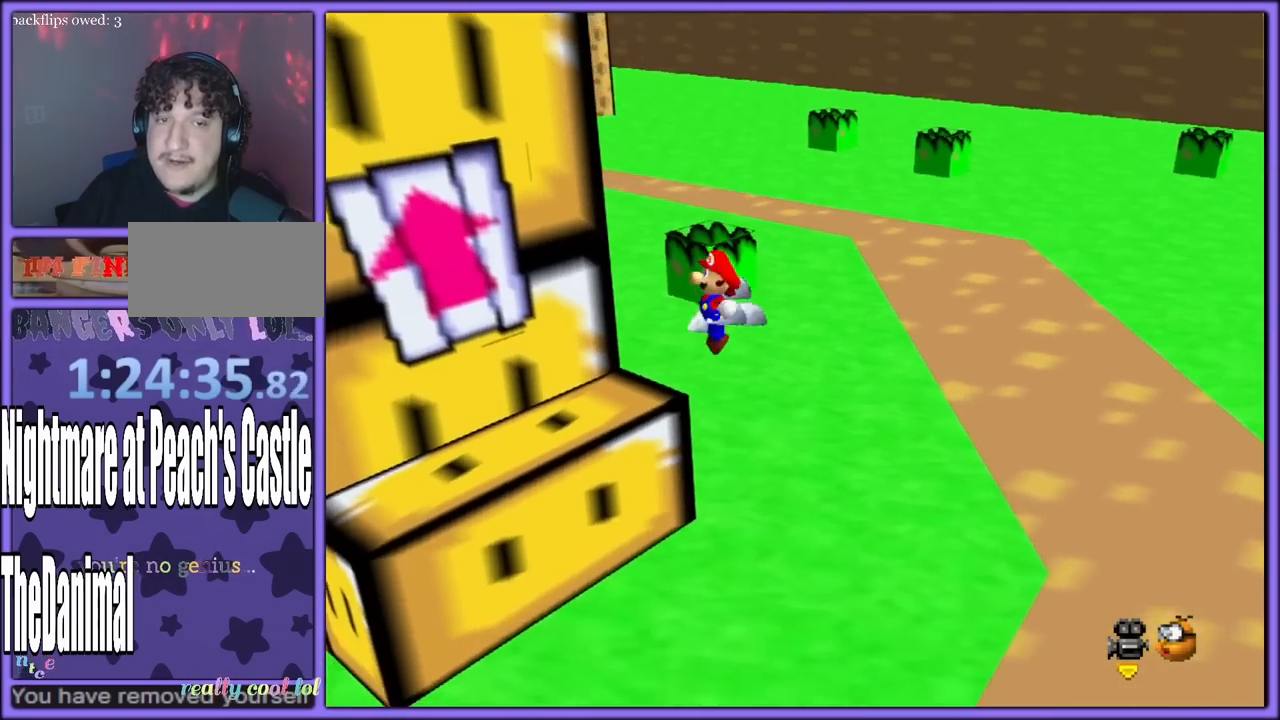
{"dt_ms": 1000, "buttons": ["C_RIGHT"], "left_stick": "down", "button_events": [[17, "C_LEFT", "down"], [117, "C_LEFT", "up"], [267, "C_LEFT", "down"], [400, "C_LEFT", "up"], [533, "C_LEFT", "down"], [567, "C_LEFT", "up"], [767, "C_DOWN", "down"], [767, "C_RIGHT", "down"], [850, "C_DOWN", "up"], [900, "C_RIGHT", "up"], [967, "C_RIGHT", "down"]]}
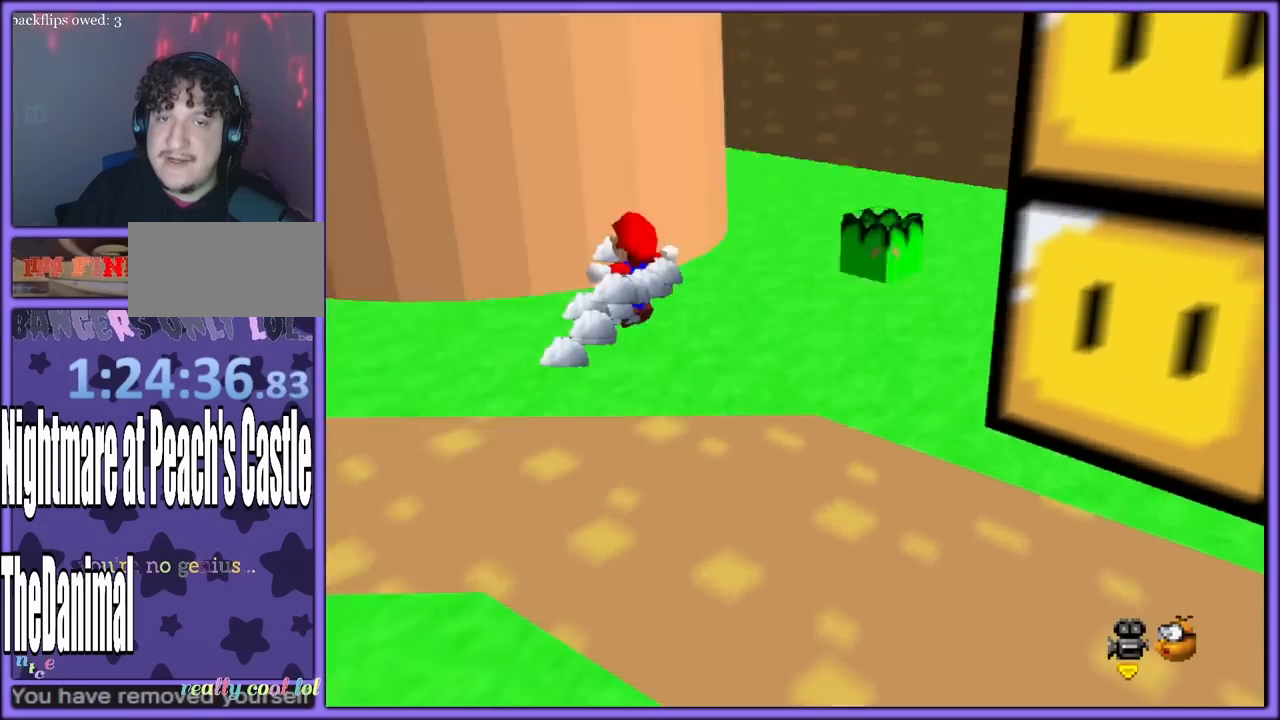
{"dt_ms": 1000, "buttons": [], "left_stick": "left", "button_events": [[100, "C_RIGHT", "up"], [167, "C_RIGHT", "down"], [300, "C_RIGHT", "up"], [550, "A", "down"], [617, "B", "down"], [633, "A", "up"], [717, "B", "up"], [817, "A", "down"], [867, "B", "down"], [917, "B", "up"], [933, "A", "up"]]}
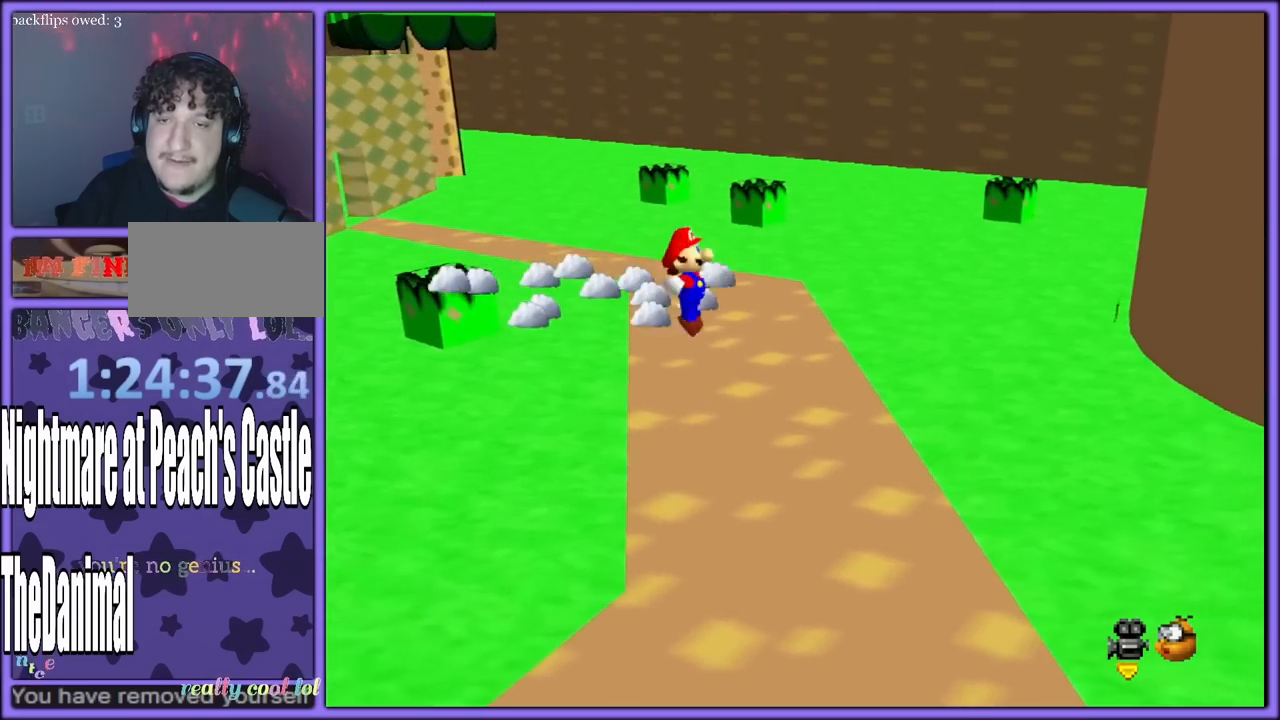
{"dt_ms": 500, "buttons": [], "left_stick": "left", "button_events": [[150, "C_LEFT", "down"], [283, "C_LEFT", "up"]]}
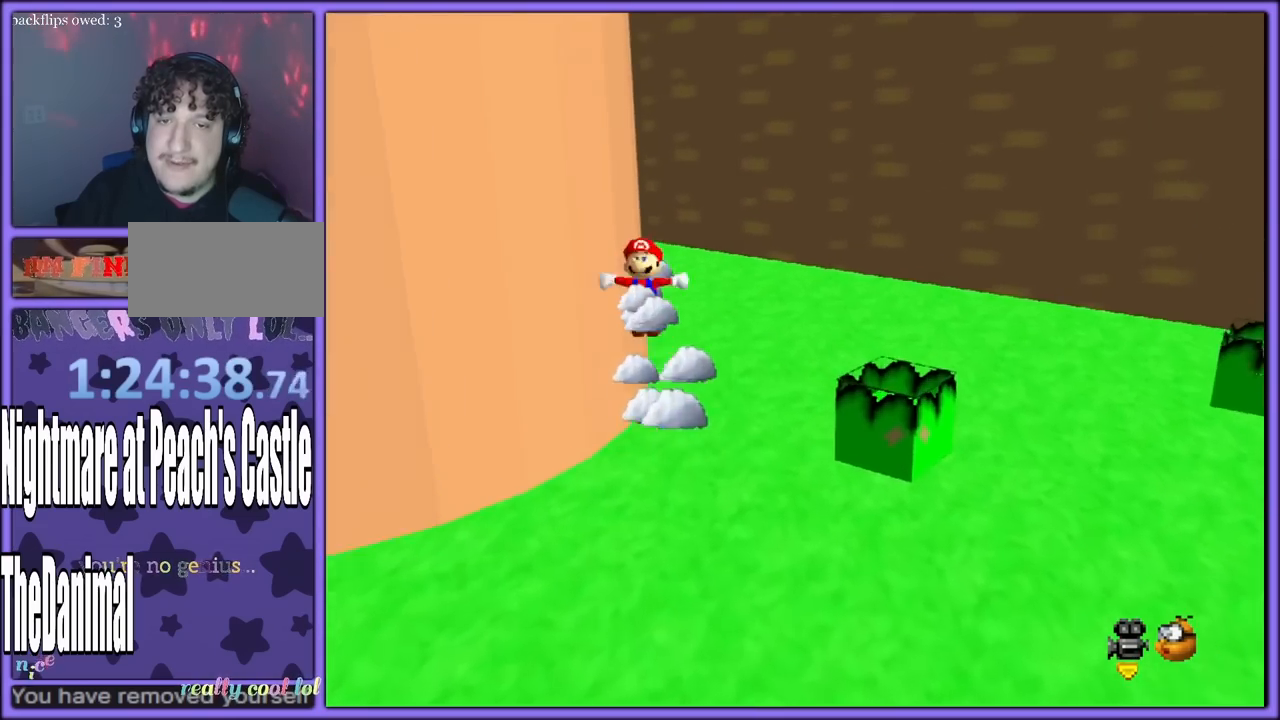
{"dt_ms": 500, "buttons": [], "left_stick": "left", "button_events": [[317, "C_RIGHT", "down"], [350, "C_DOWN", "down"], [467, "C_DOWN", "up"], [483, "C_RIGHT", "up"]]}
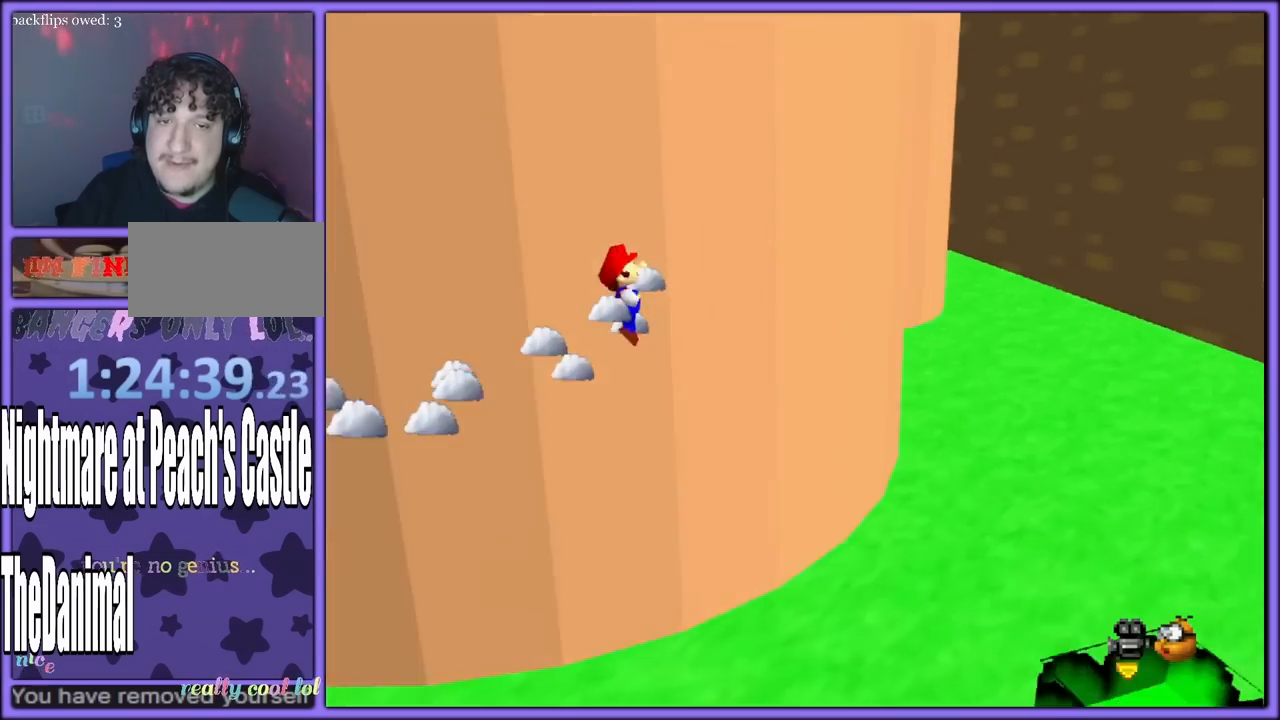
{"dt_ms": 500, "buttons": [], "left_stick": "up-left", "button_events": [[333, "C_RIGHT", "down"], [500, "C_RIGHT", "up"]]}
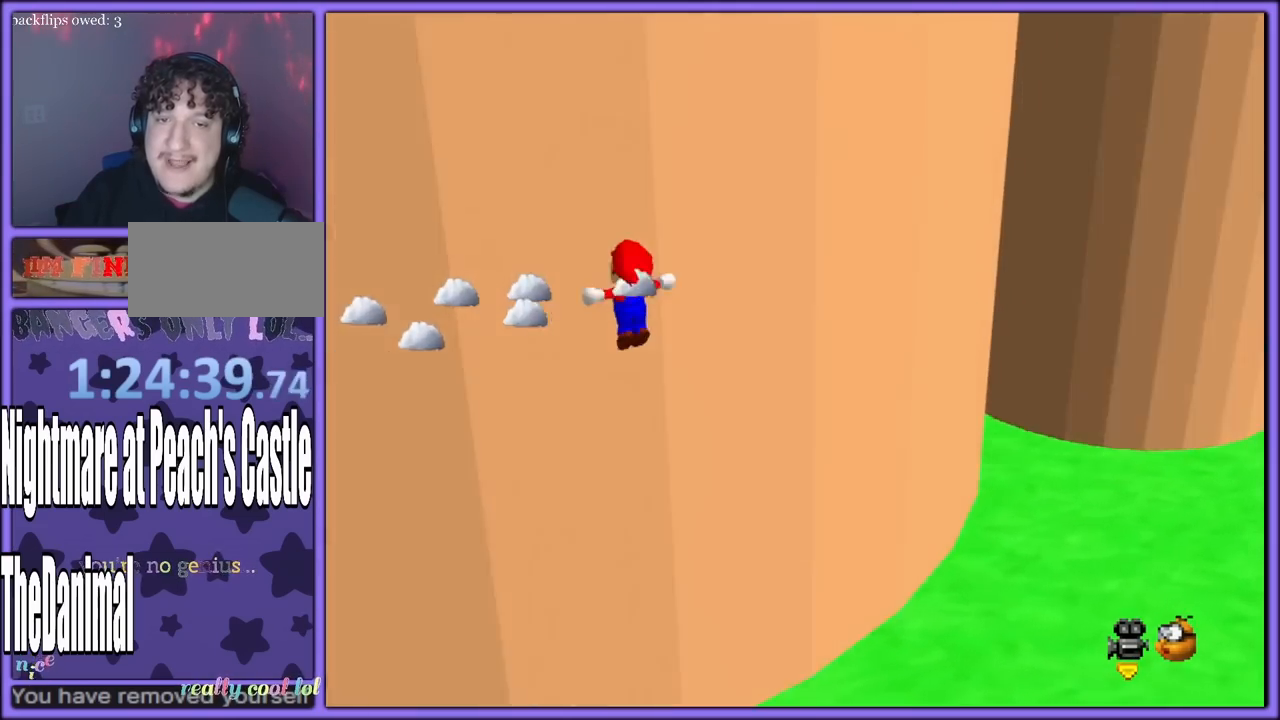
{"dt_ms": 500, "buttons": [], "left_stick": "up-left", "button_events": [[383, "A", "down"], [483, "A", "up"]]}
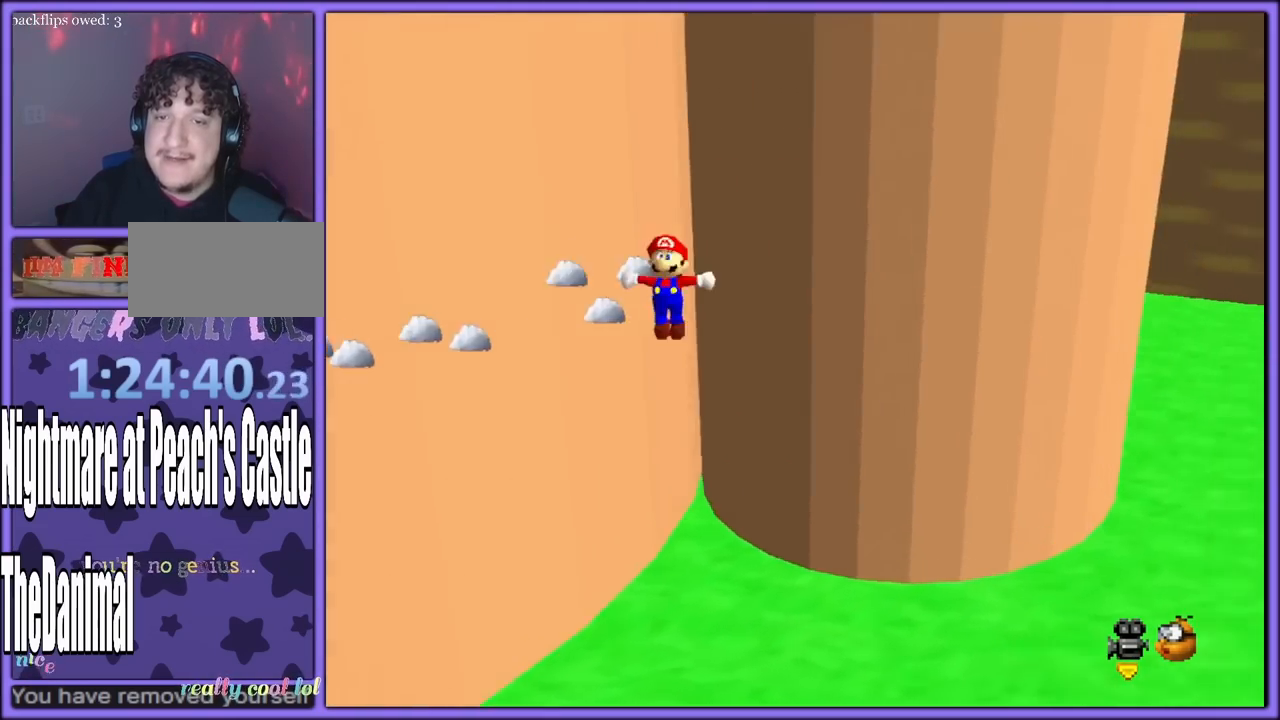
{"dt_ms": 500, "buttons": ["A"], "left_stick": "up-left", "button_events": [[50, "A", "down"], [100, "B", "down"], [133, "A", "up"], [217, "A", "down"], [217, "B", "up"], [283, "B", "down"], [300, "A", "up"], [367, "A", "down"], [367, "B", "up"], [383, "Z", "down"], [417, "B", "down"], [500, "B", "up"], [500, "Z", "up"]]}
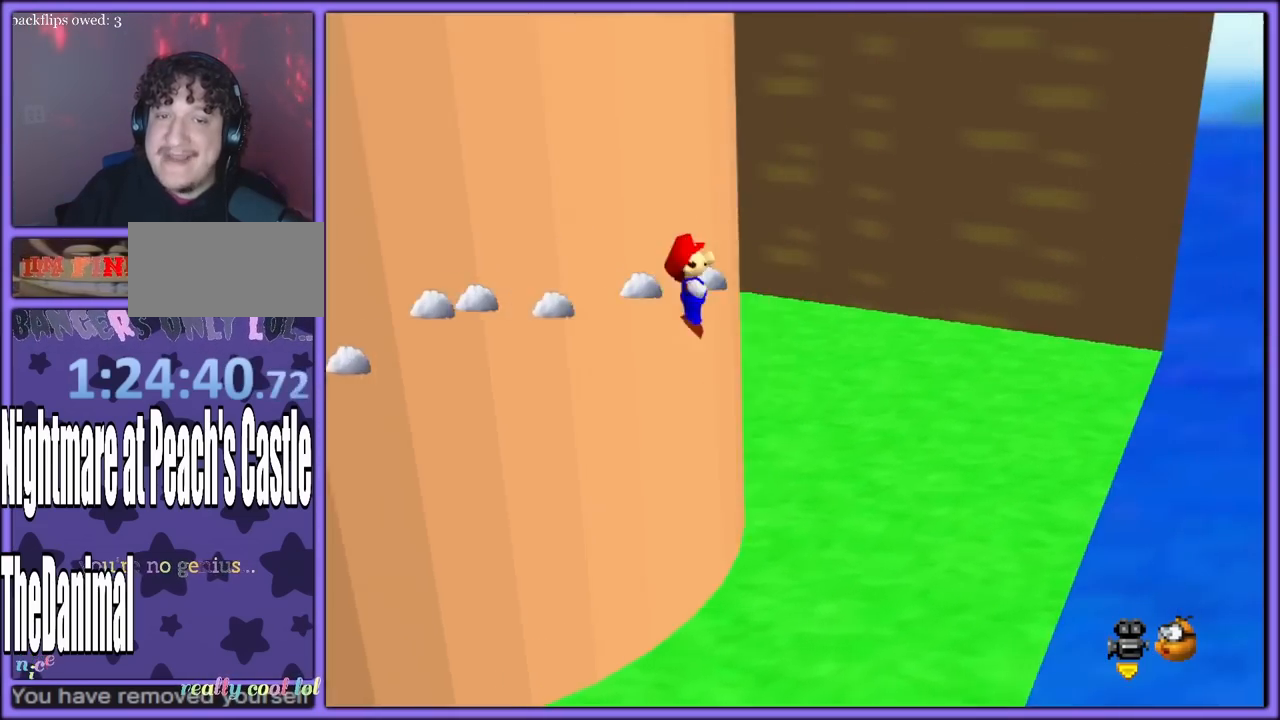
{"dt_ms": 500, "buttons": ["Z"], "left_stick": "up-right", "button_events": [[33, "B", "down"], [67, "A", "up"], [83, "Z", "down"], [100, "A", "down"], [133, "B", "up"], [200, "B", "down"], [217, "A", "up"], [217, "Z", "up"], [283, "B", "up"], [283, "Z", "down"], [367, "C_DOWN", "down"], [367, "C_RIGHT", "down"], [417, "C_DOWN", "up"], [450, "C_UP", "down"], [467, "C_RIGHT", "up"], [467, "C_UP", "up"]]}
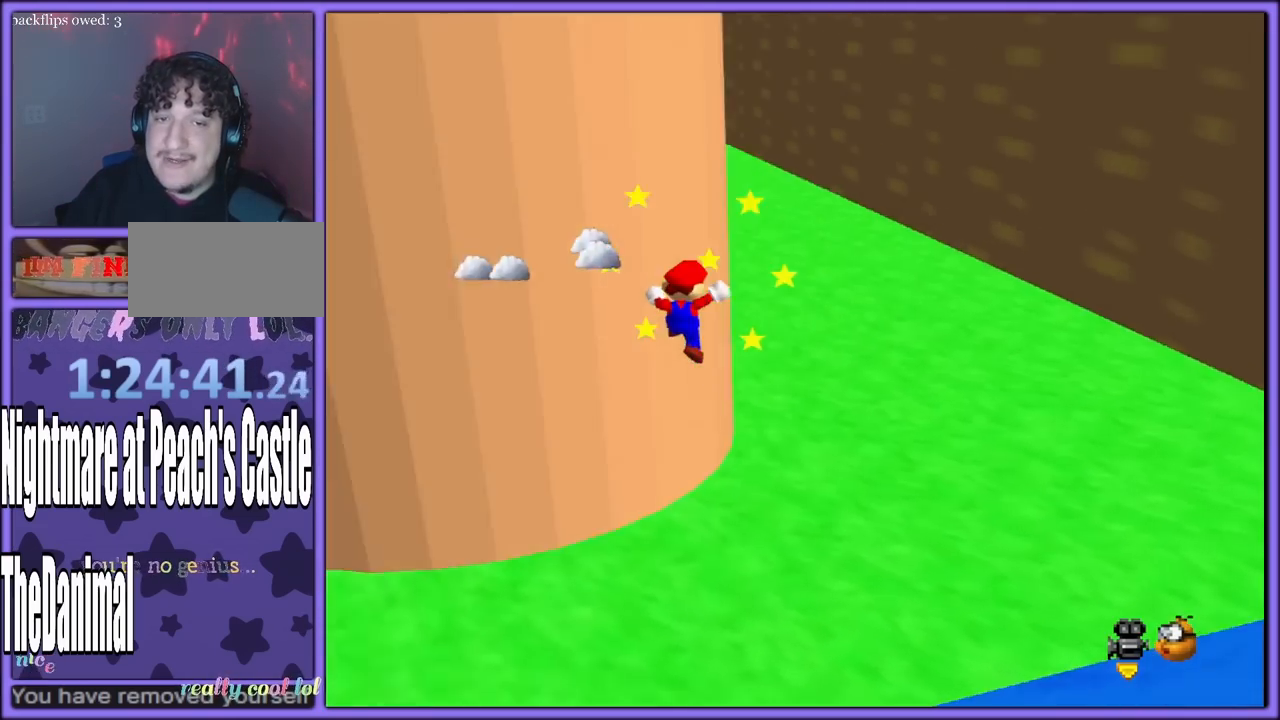
{"dt_ms": 500, "buttons": [], "left_stick": "up-right", "button_events": [[33, "A", "down"], [67, "A", "up"], [67, "Z", "up"], [200, "C_DOWN", "down"], [200, "C_RIGHT", "down"], [233, "C_DOWN", "up"], [317, "C_RIGHT", "up"]]}
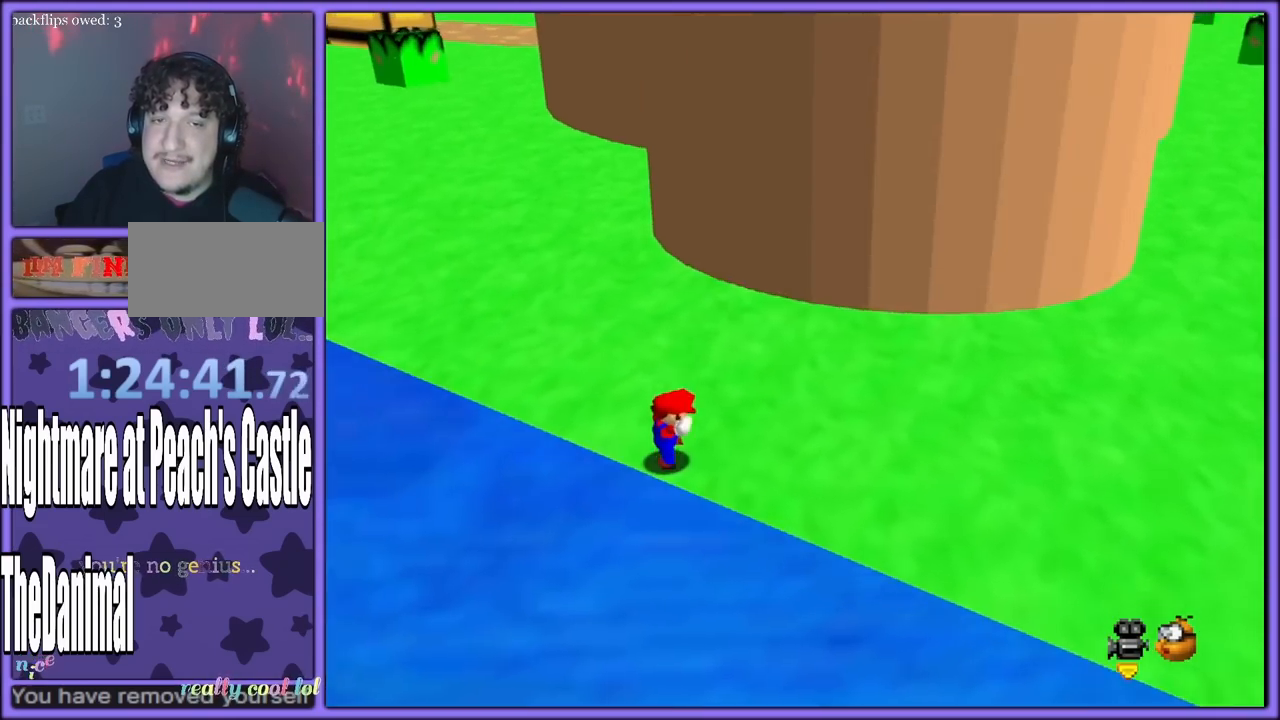
{"dt_ms": 500, "buttons": [], "left_stick": "up-right", "button_events": []}
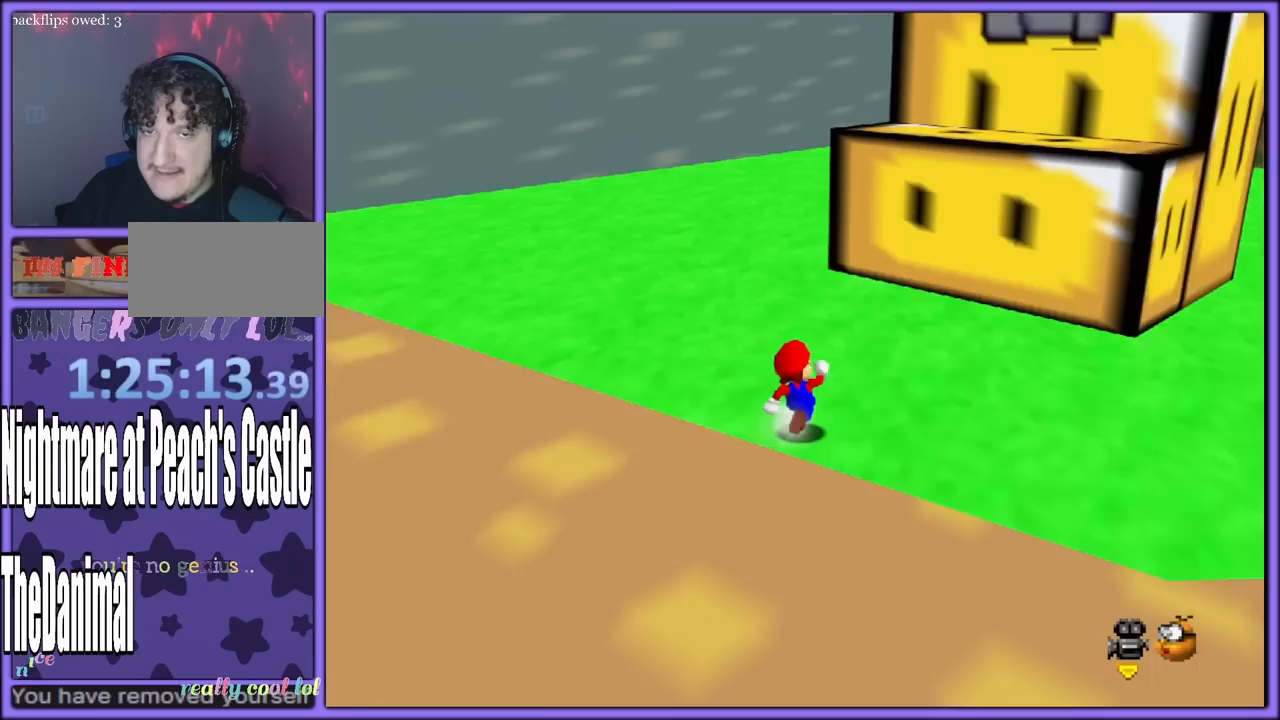
{"dt_ms": 500, "buttons": ["A", "B"], "left_stick": "right", "button_events": [[17, "C_RIGHT", "down"], [33, "C_DOWN", "down"], [100, "C_DOWN", "up"], [183, "C_RIGHT", "up"], [400, "A", "down"], [400, "B", "down"]]}
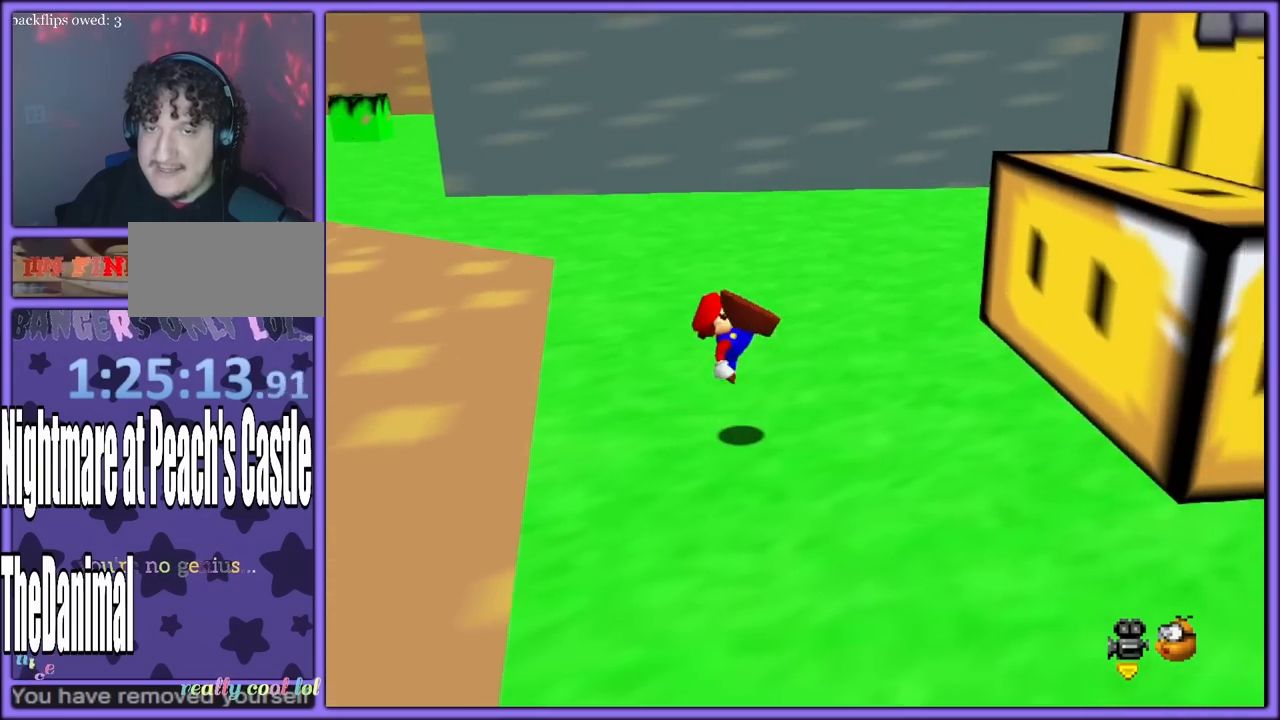
{"dt_ms": 1000, "buttons": [], "left_stick": "right", "button_events": [[33, "A", "up"], [33, "B", "up"], [317, "A", "down"], [967, "A", "up"]]}
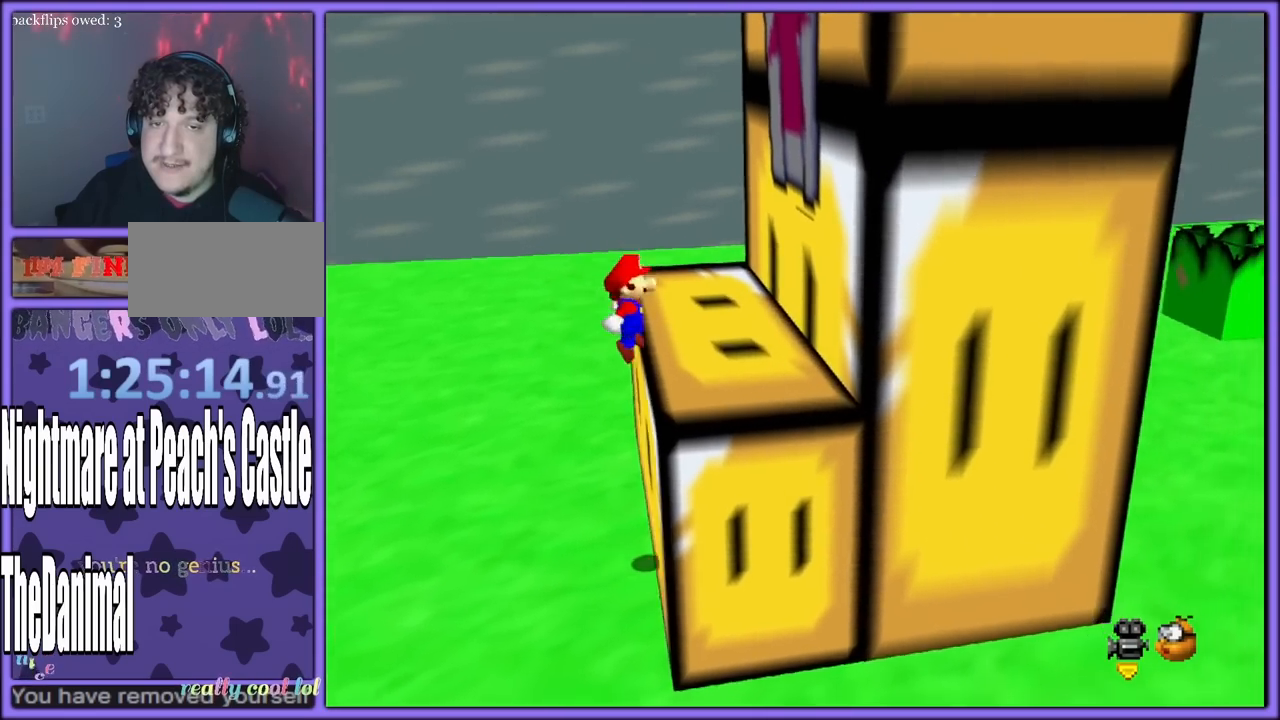
{"dt_ms": 500, "buttons": ["A"], "left_stick": "right", "button_events": [[67, "A", "down"]]}
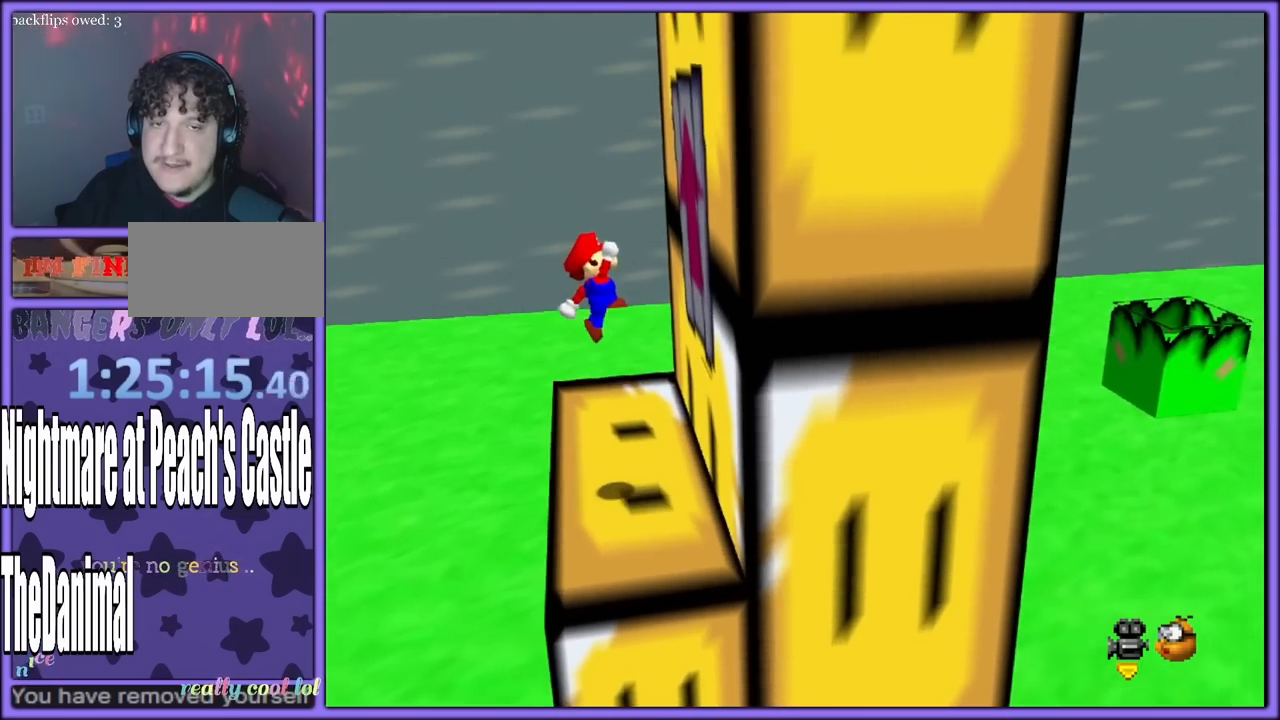
{"dt_ms": 500, "buttons": [], "left_stick": "center", "button_events": [[167, "A", "up"]]}
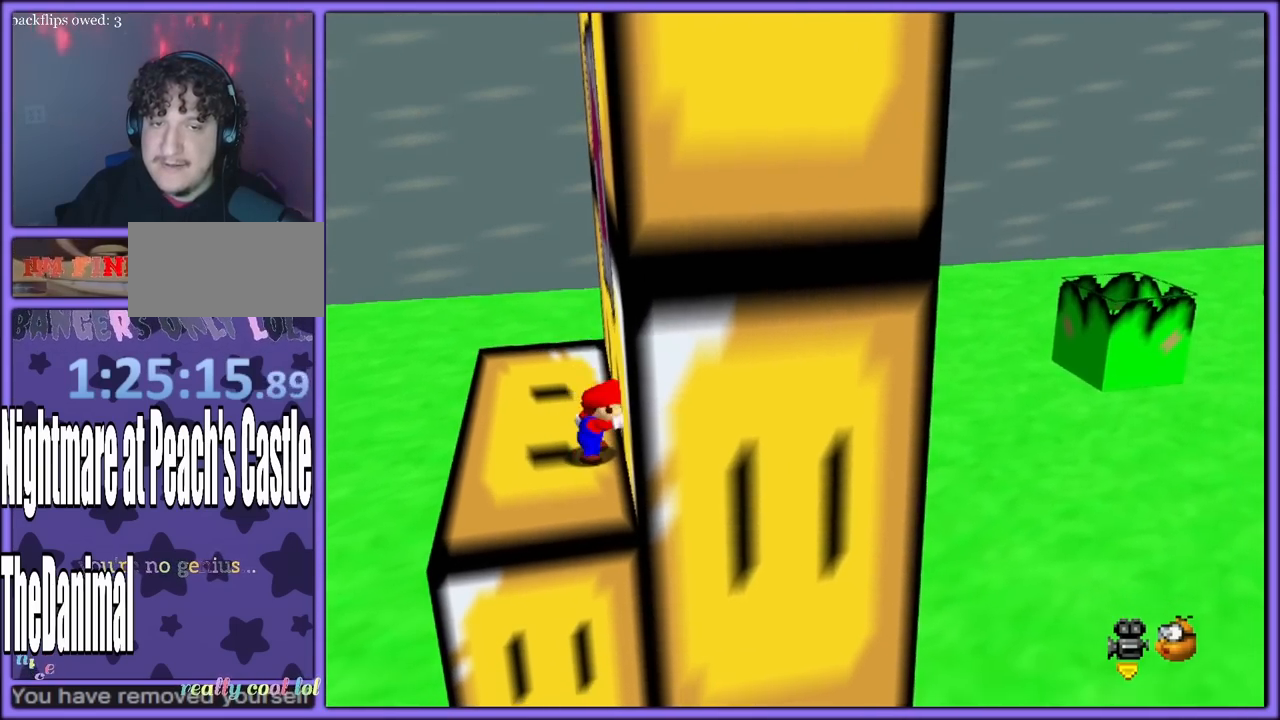
{"dt_ms": 500, "buttons": [], "left_stick": "left", "button_events": []}
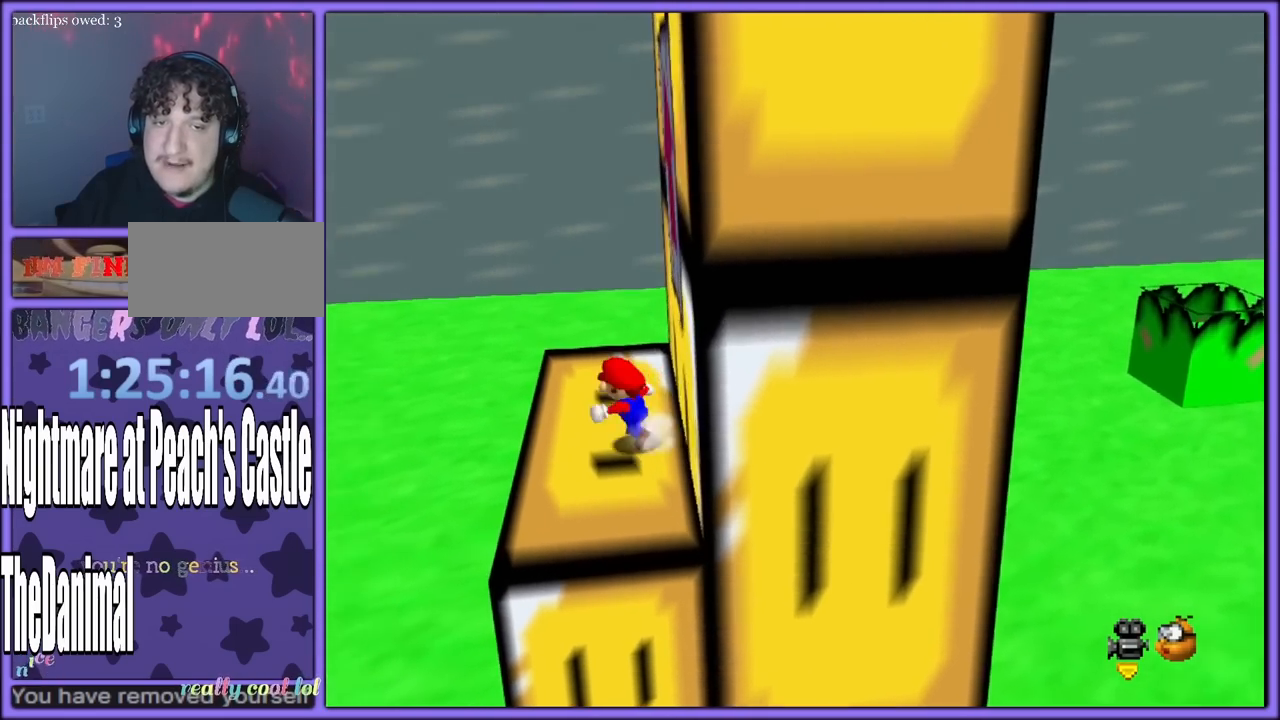
{"dt_ms": 500, "buttons": ["A"], "left_stick": "right", "button_events": [[400, "A", "down"]]}
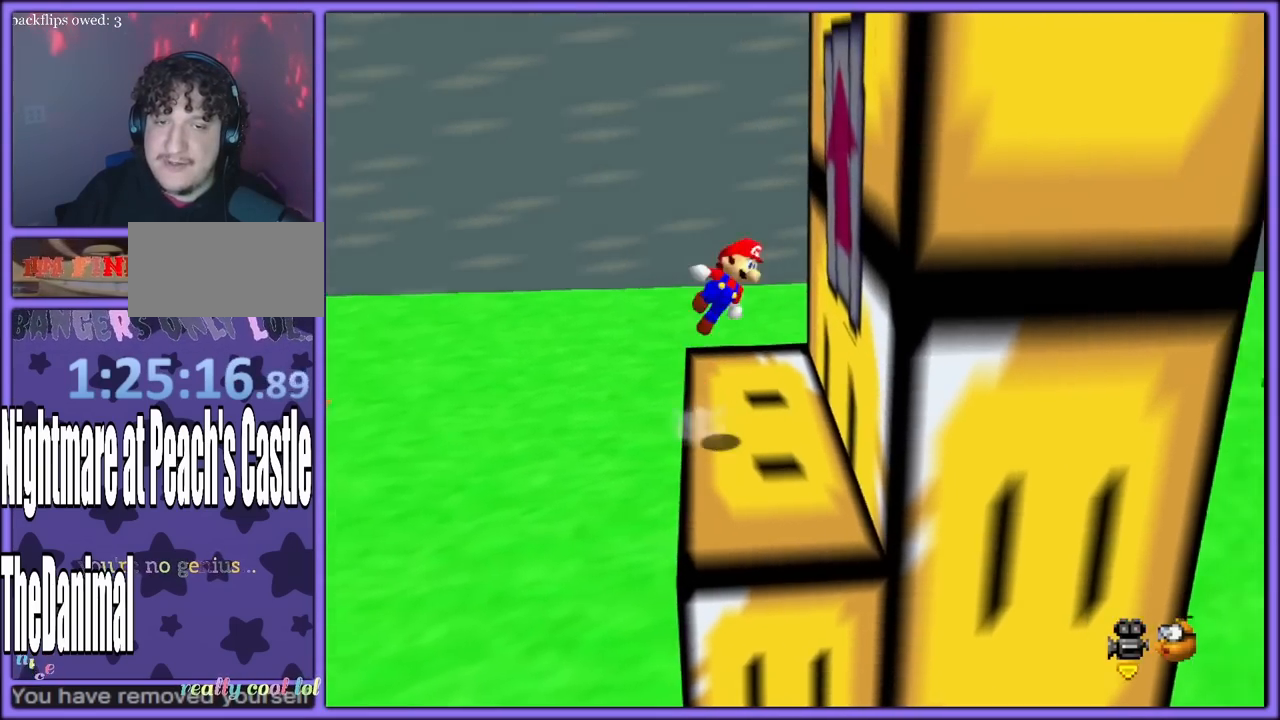
{"dt_ms": 500, "buttons": ["A"], "left_stick": "left", "button_events": [[267, "A", "up"], [400, "A", "down"]]}